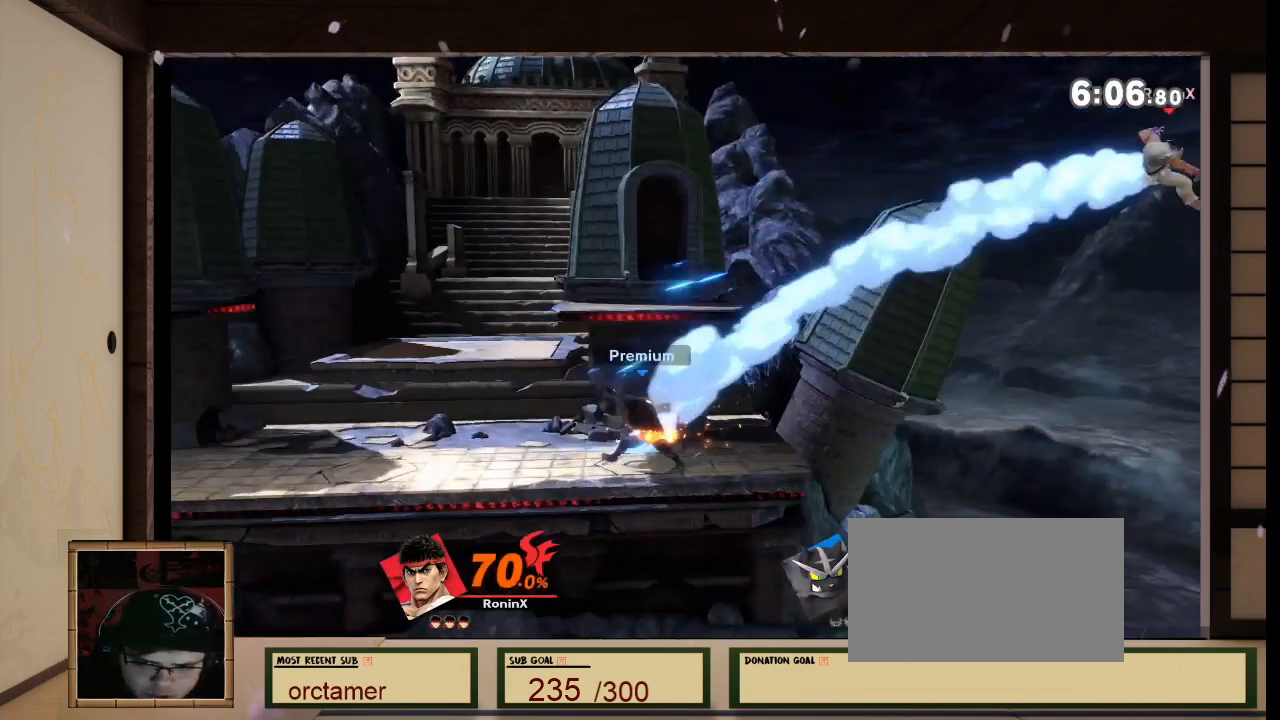
Gameplay with a controller (Nintendo layout); each line is a JSON object with the inputs held at the frame after it. "events" lists button and stick changes between this image and that frame as [ms after this image, input, new state], when the widget could be followed in between. Not read: L3 R3.
{"buttons": [], "left_stick": "left", "right_stick": "center", "events": []}
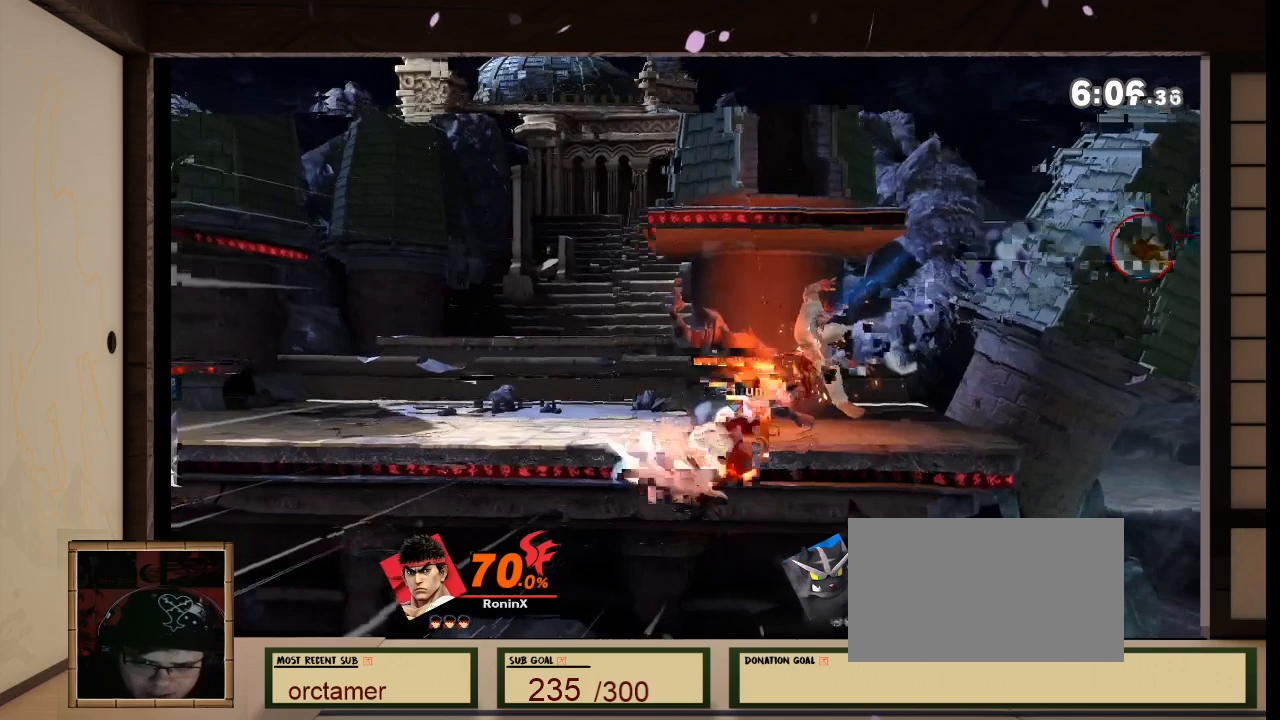
{"buttons": [], "left_stick": "left", "right_stick": "center", "events": [[334, "X", "down"], [468, "X", "up"]]}
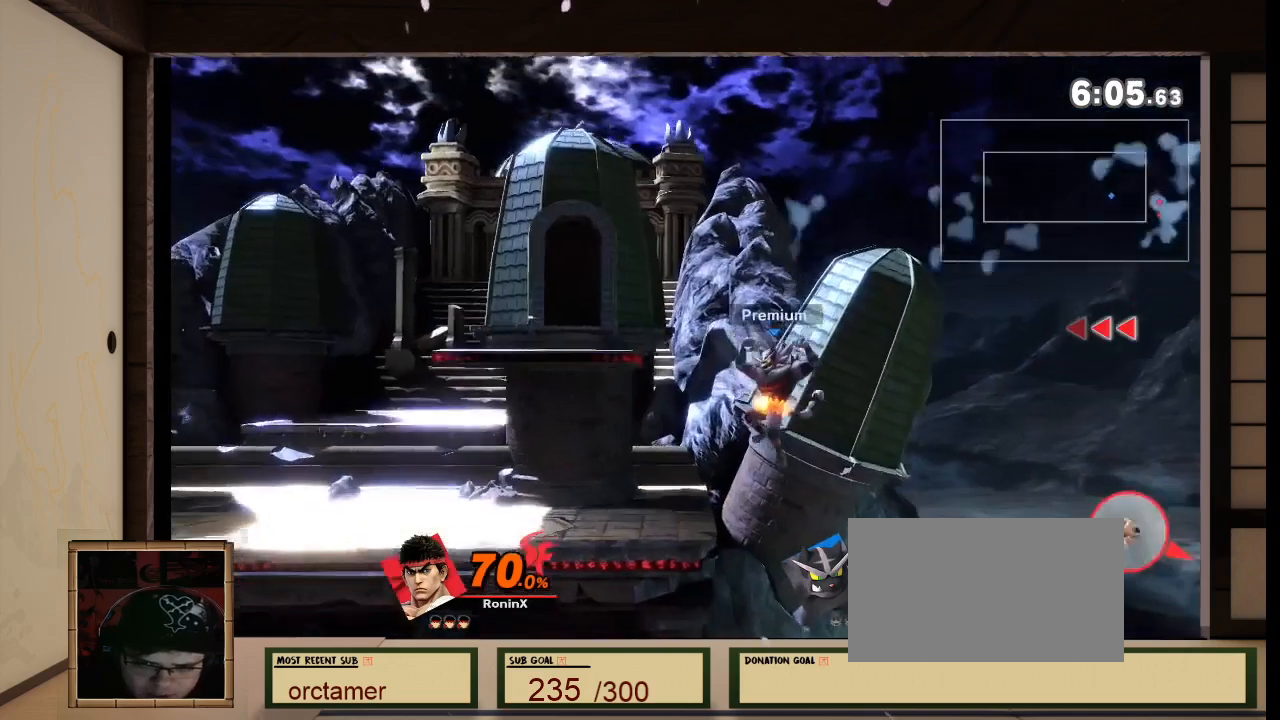
{"buttons": ["B"], "left_stick": "left", "right_stick": "center", "events": [[233, "B", "down"]]}
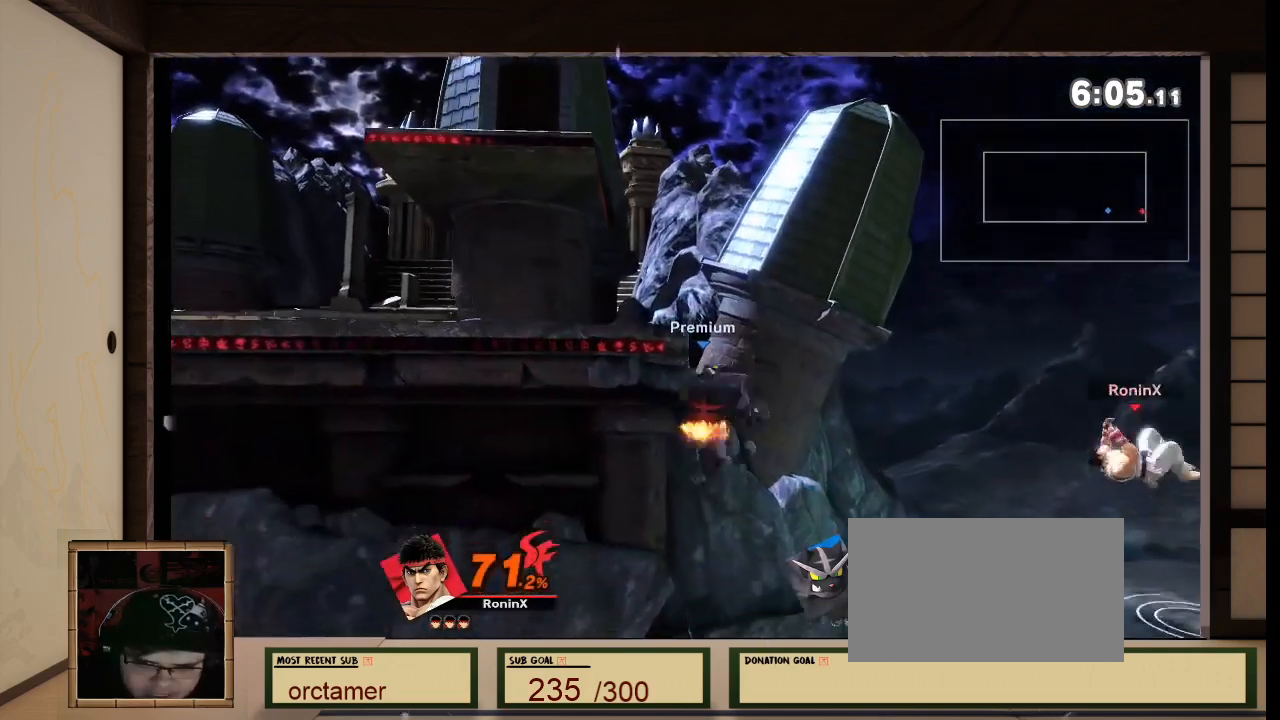
{"buttons": ["B"], "left_stick": "left", "right_stick": "center", "events": []}
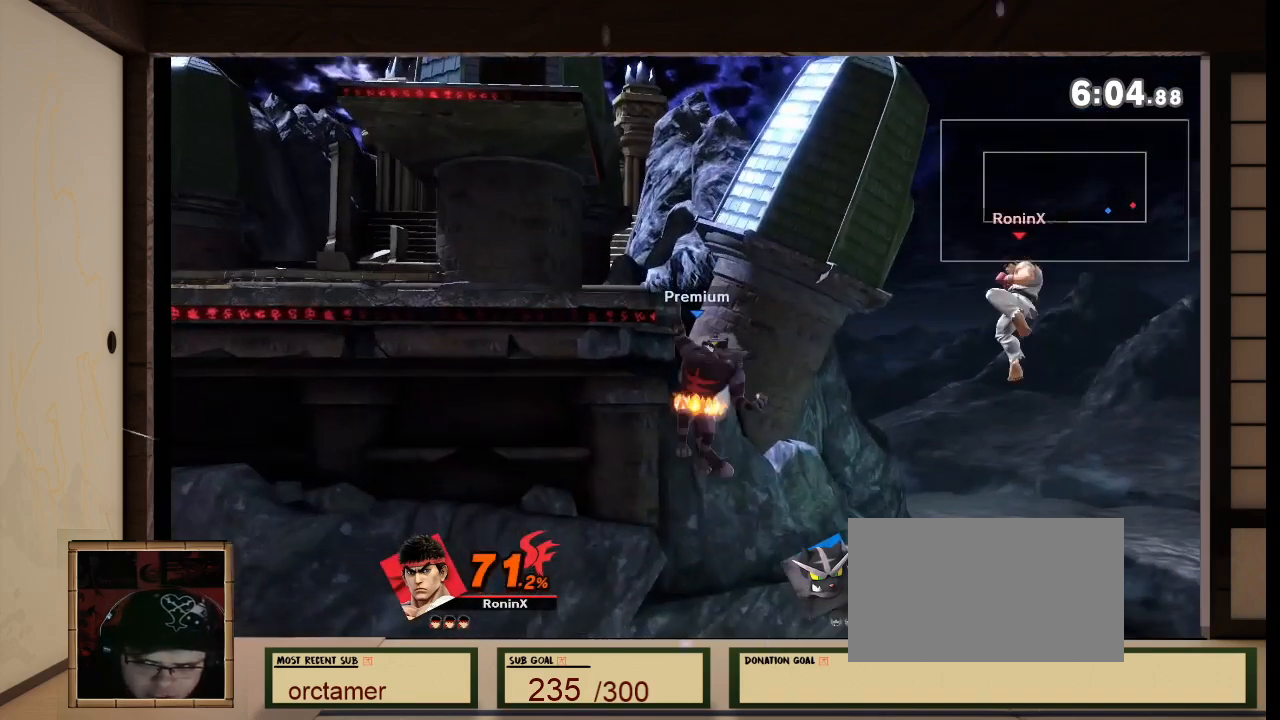
{"buttons": [], "left_stick": "left", "right_stick": "center", "events": [[233, "B", "up"]]}
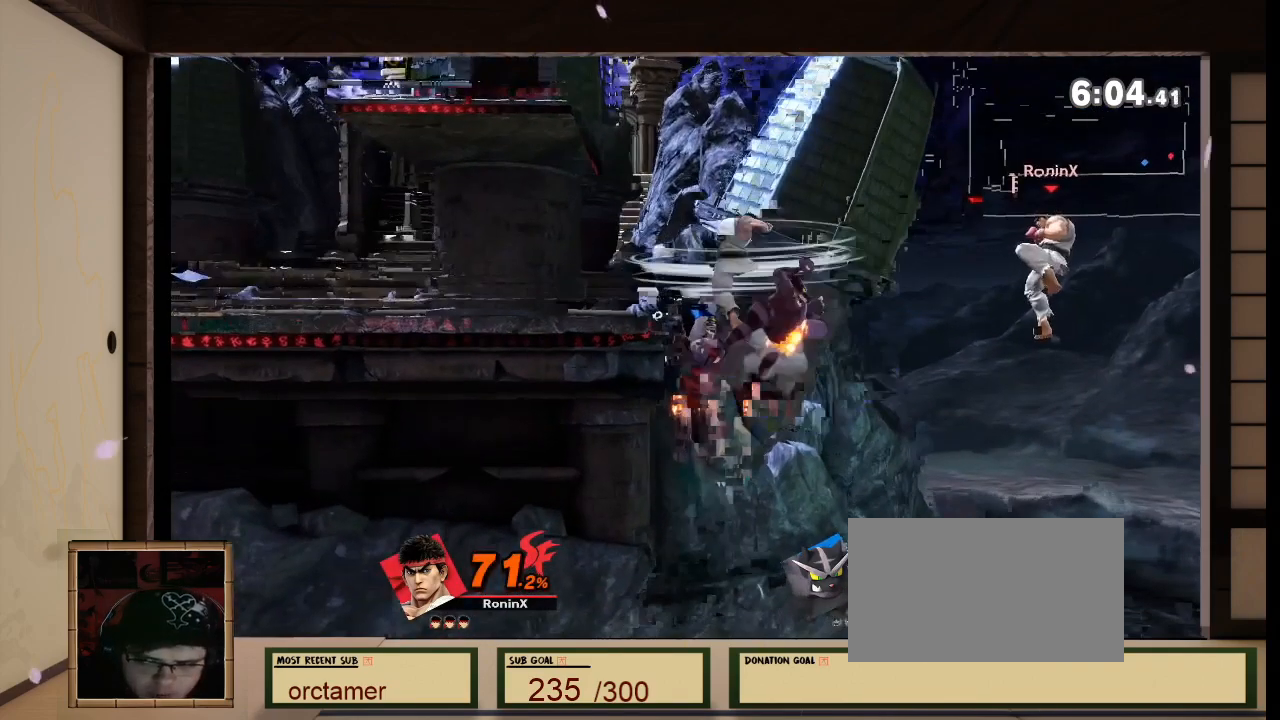
{"buttons": [], "left_stick": "center", "right_stick": "center", "events": [[67, "R1", "down"], [134, "left_stick", "center"], [301, "R1", "up"]]}
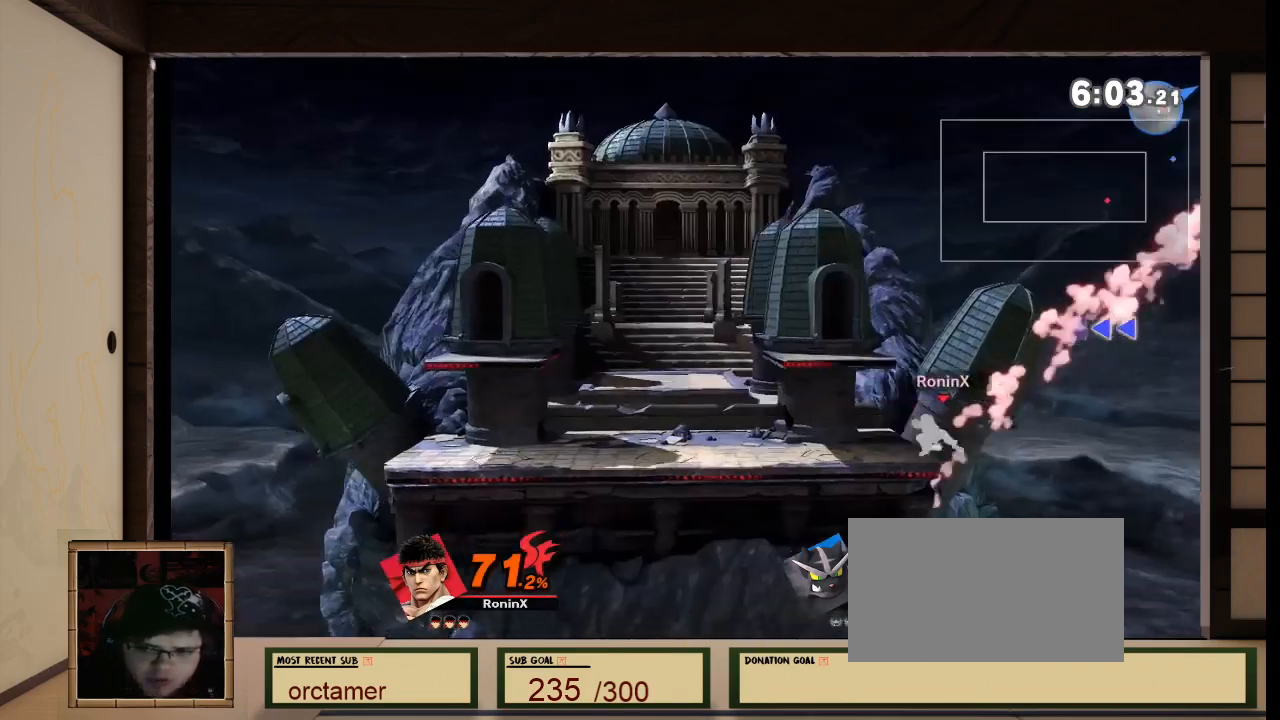
{"buttons": [], "left_stick": "center", "right_stick": "center", "events": []}
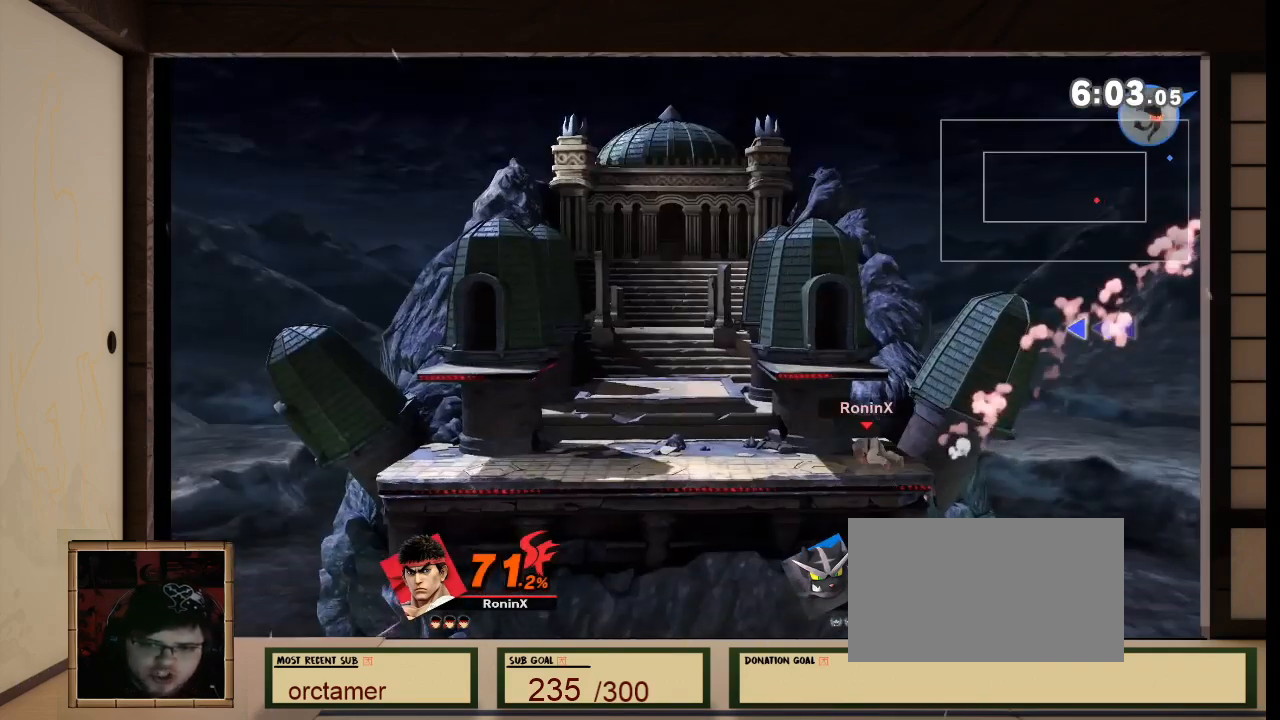
{"buttons": [], "left_stick": "center", "right_stick": "center", "events": []}
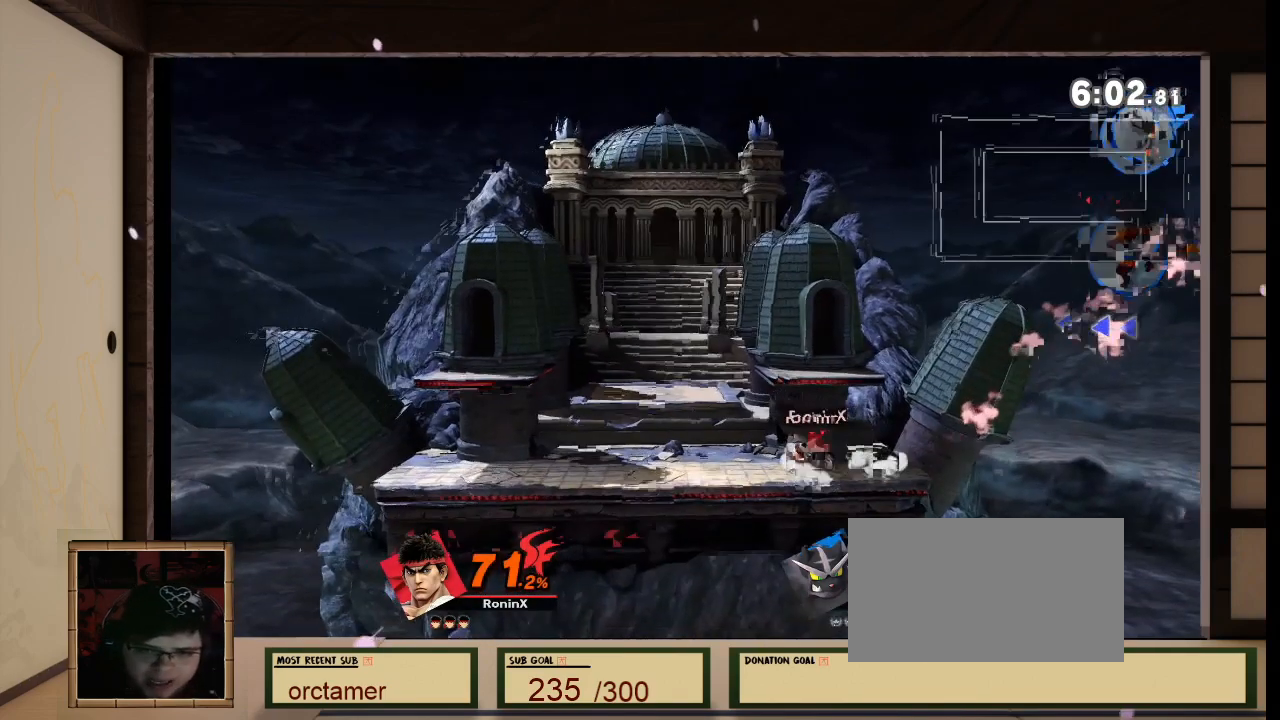
{"buttons": [], "left_stick": "left", "right_stick": "center", "events": [[367, "left_stick", "left"]]}
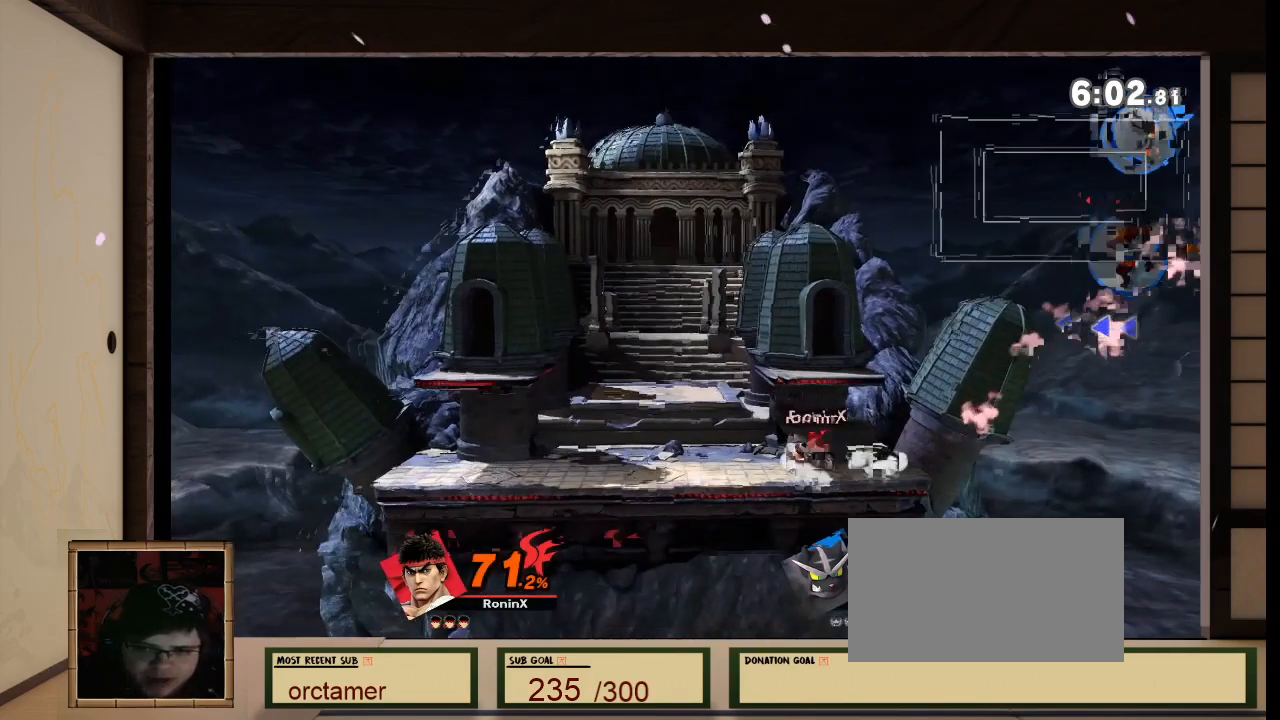
{"buttons": [], "left_stick": "center", "right_stick": "center", "events": [[67, "left_stick", "center"]]}
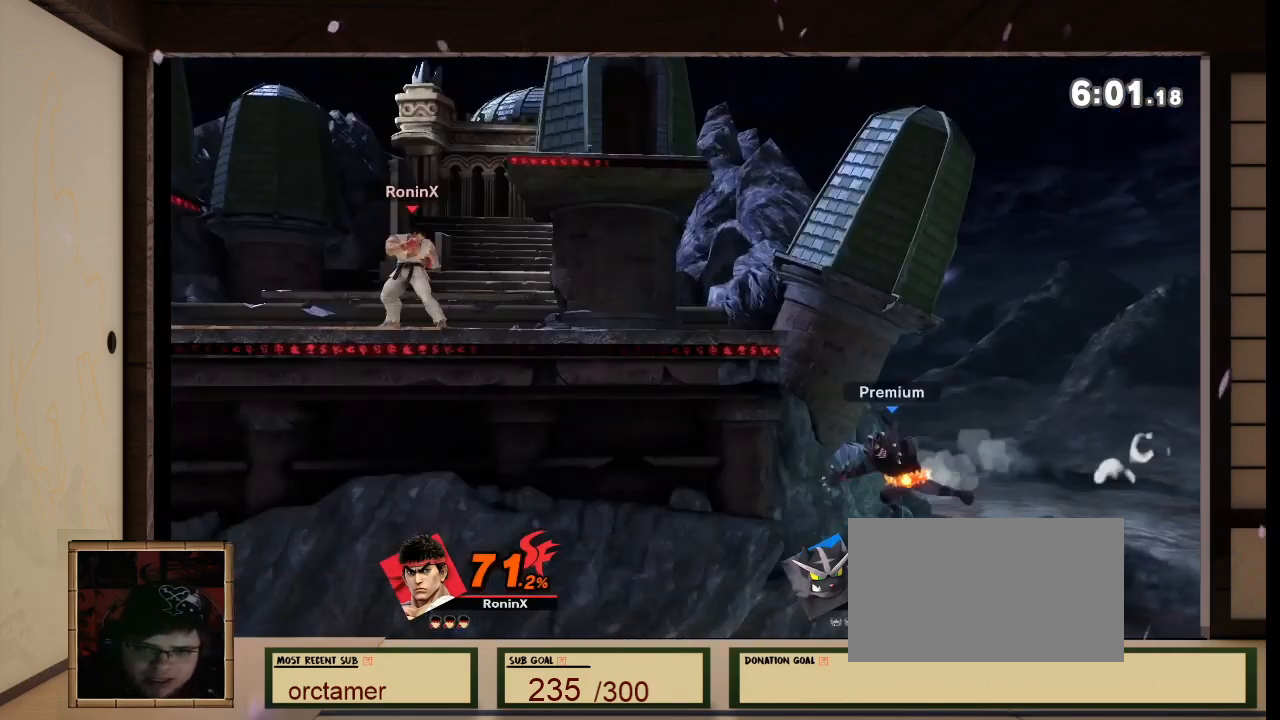
{"buttons": [], "left_stick": "center", "right_stick": "center", "events": [[300, "A", "down"], [367, "A", "up"]]}
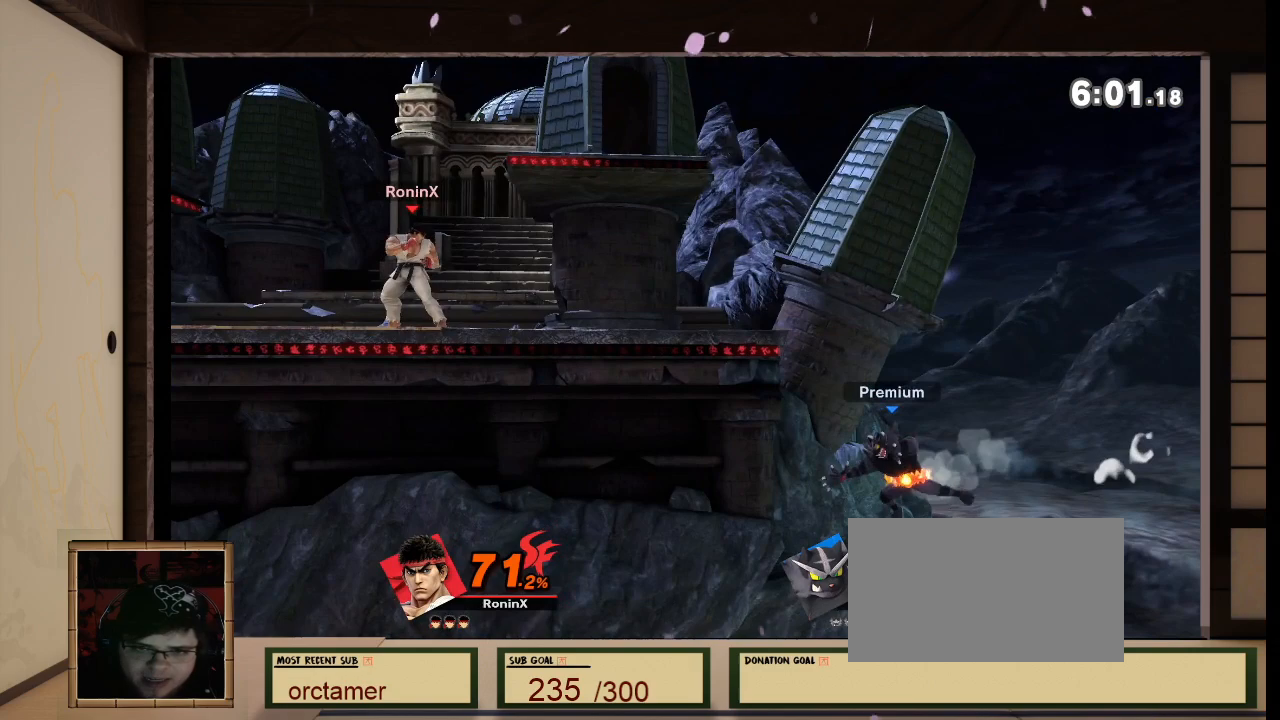
{"buttons": [], "left_stick": "right", "right_stick": "center", "events": [[434, "left_stick", "right"]]}
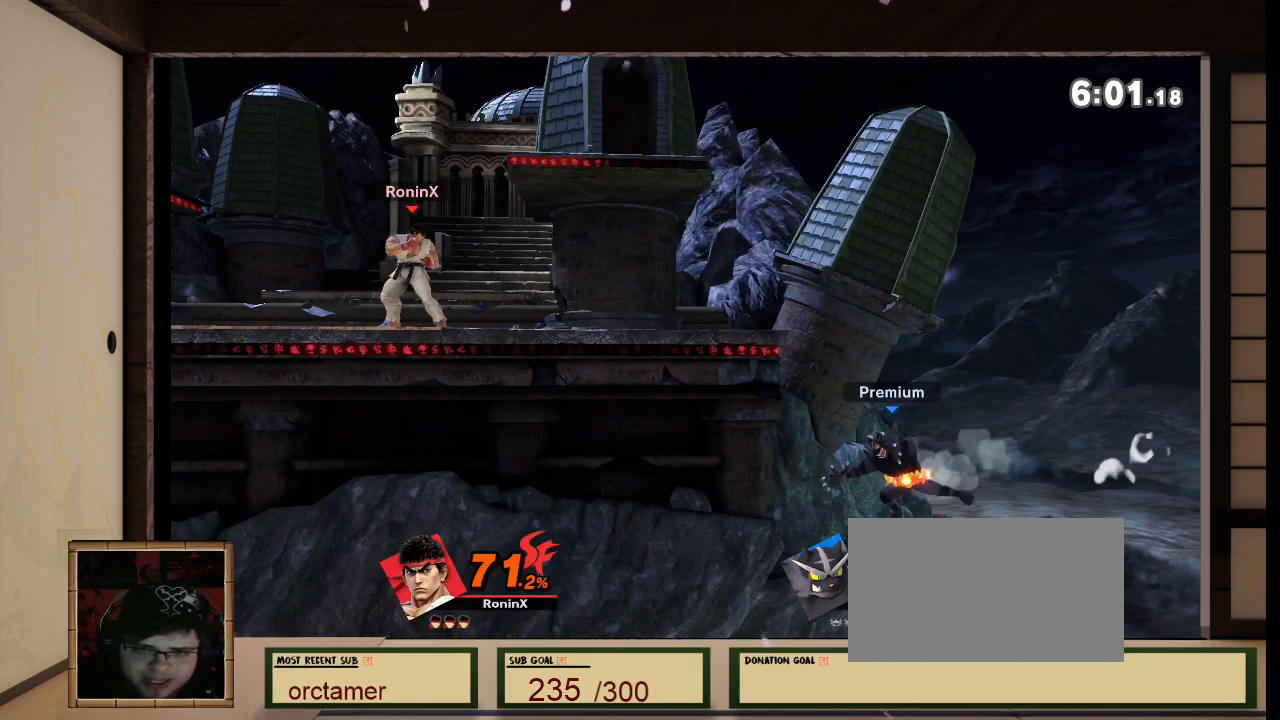
{"buttons": [], "left_stick": "center", "right_stick": "center", "events": [[233, "left_stick", "left"], [467, "left_stick", "center"]]}
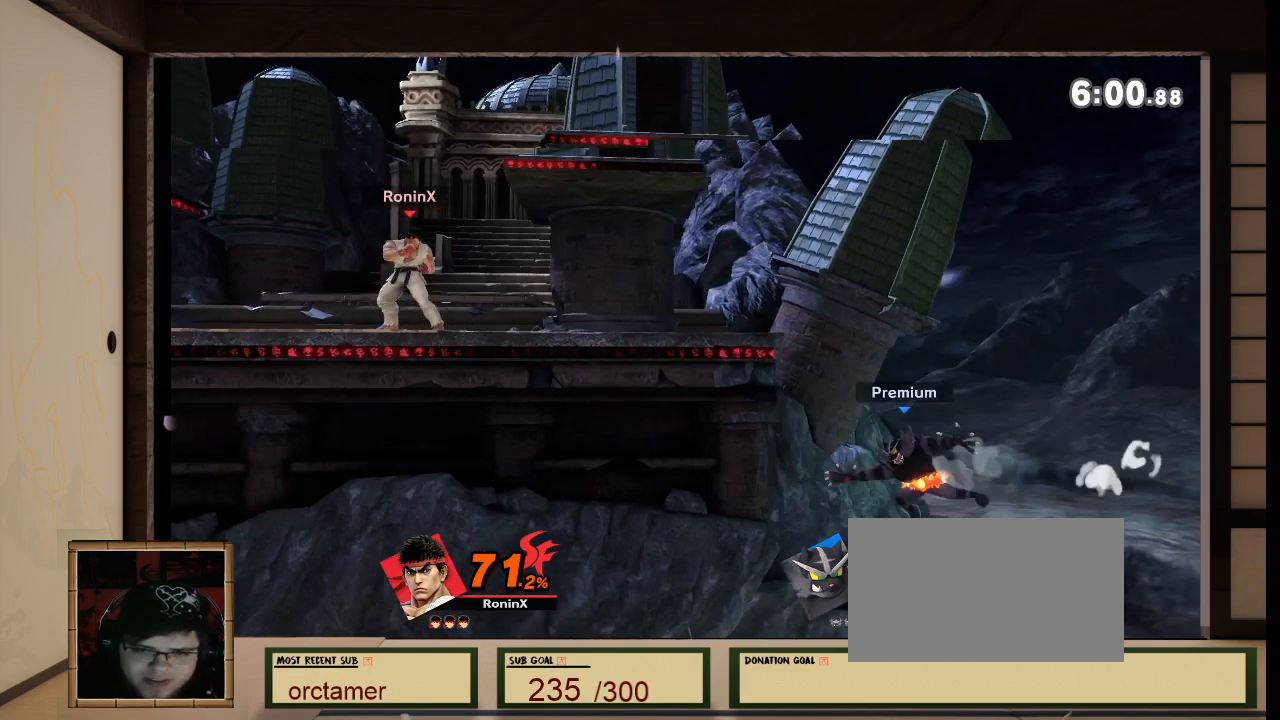
{"buttons": [], "left_stick": "right", "right_stick": "center", "events": [[134, "left_stick", "left"], [334, "left_stick", "center"], [434, "left_stick", "right"]]}
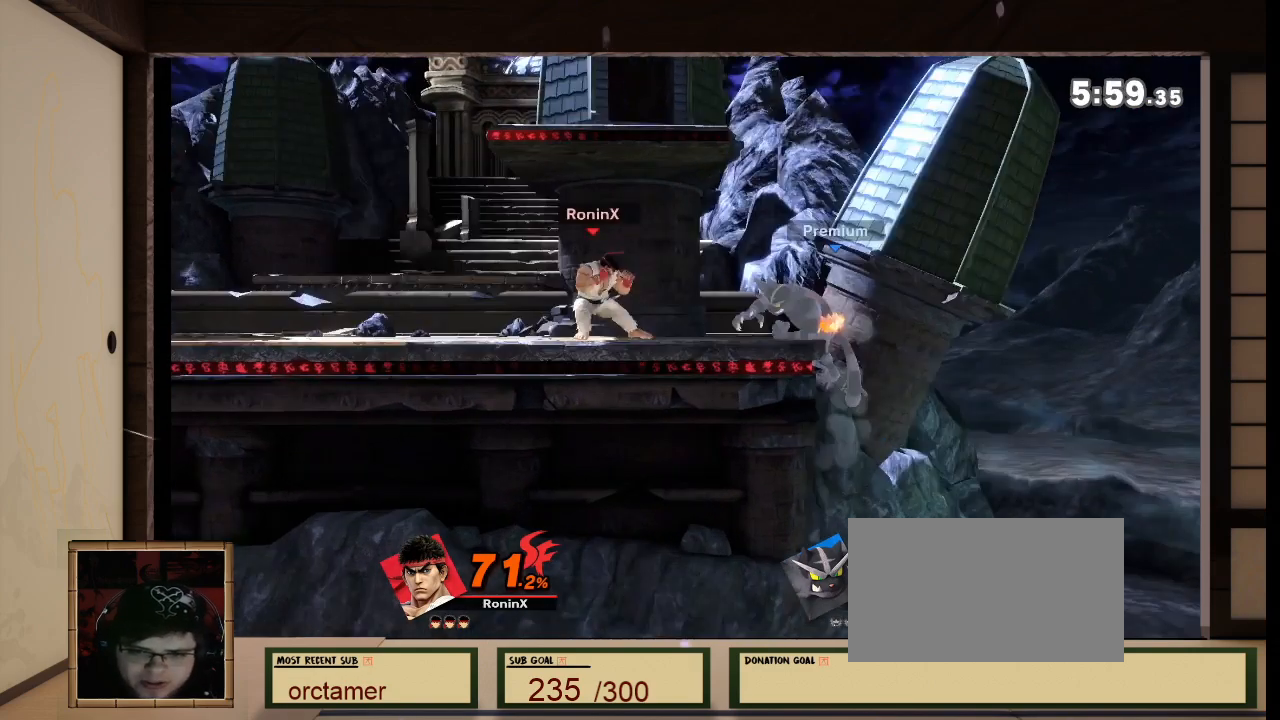
{"buttons": ["A"], "left_stick": "down", "right_stick": "center", "events": [[167, "left_stick", "center"], [233, "left_stick", "down"], [367, "A", "down"], [400, "A", "up"], [500, "A", "down"]]}
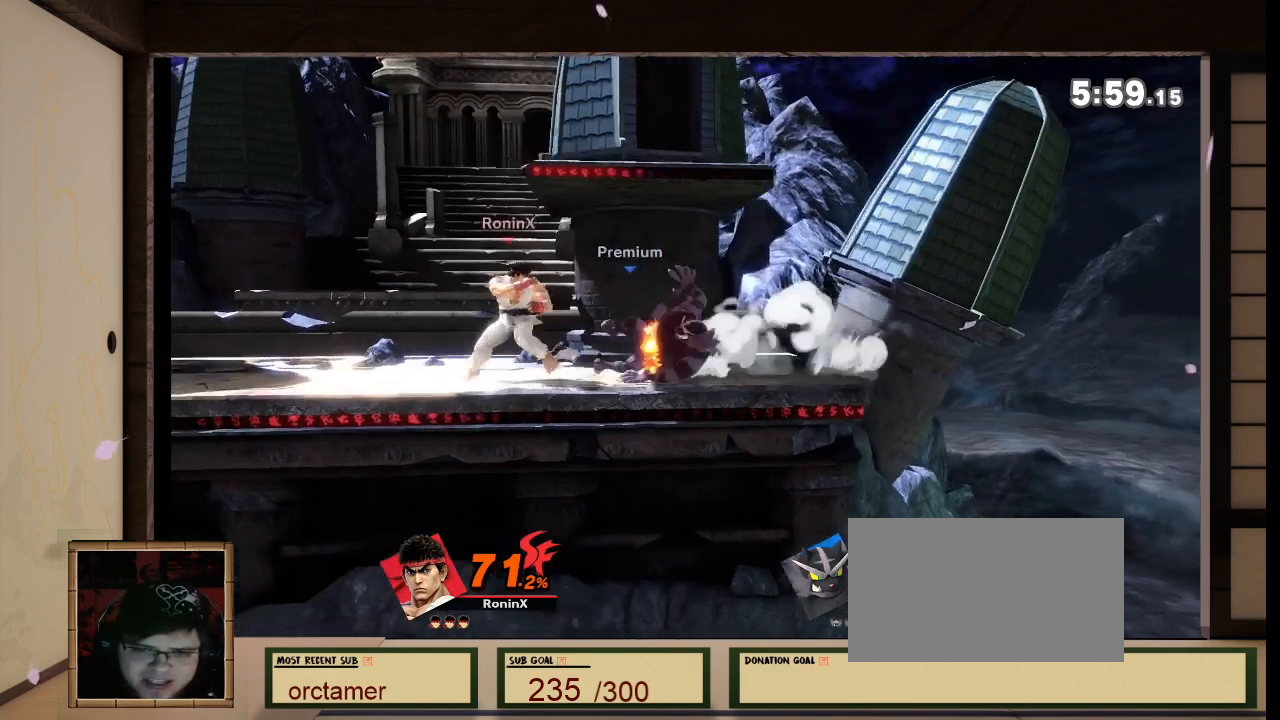
{"buttons": ["A"], "left_stick": "right", "right_stick": "center", "events": [[67, "A", "up"], [167, "left_stick", "down-left"], [334, "left_stick", "right"], [401, "A", "down"]]}
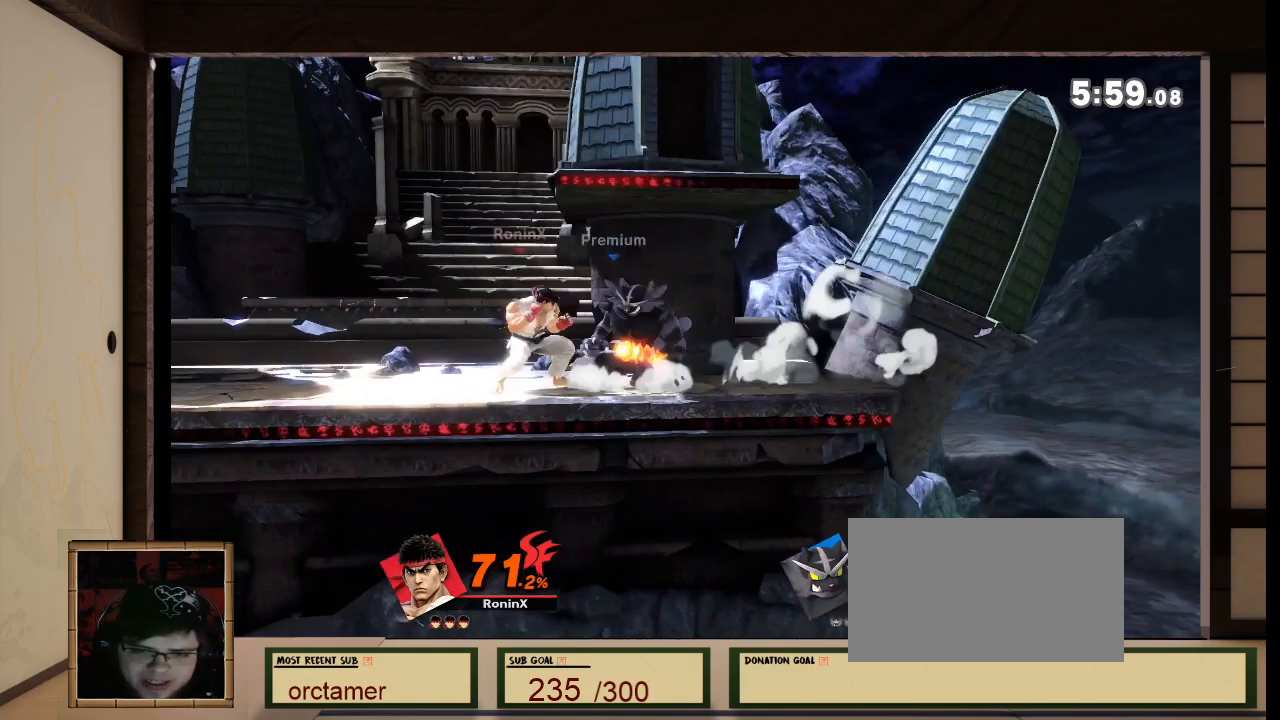
{"buttons": ["A"], "left_stick": "center", "right_stick": "center", "events": [[33, "left_stick", "down-right"], [367, "left_stick", "center"]]}
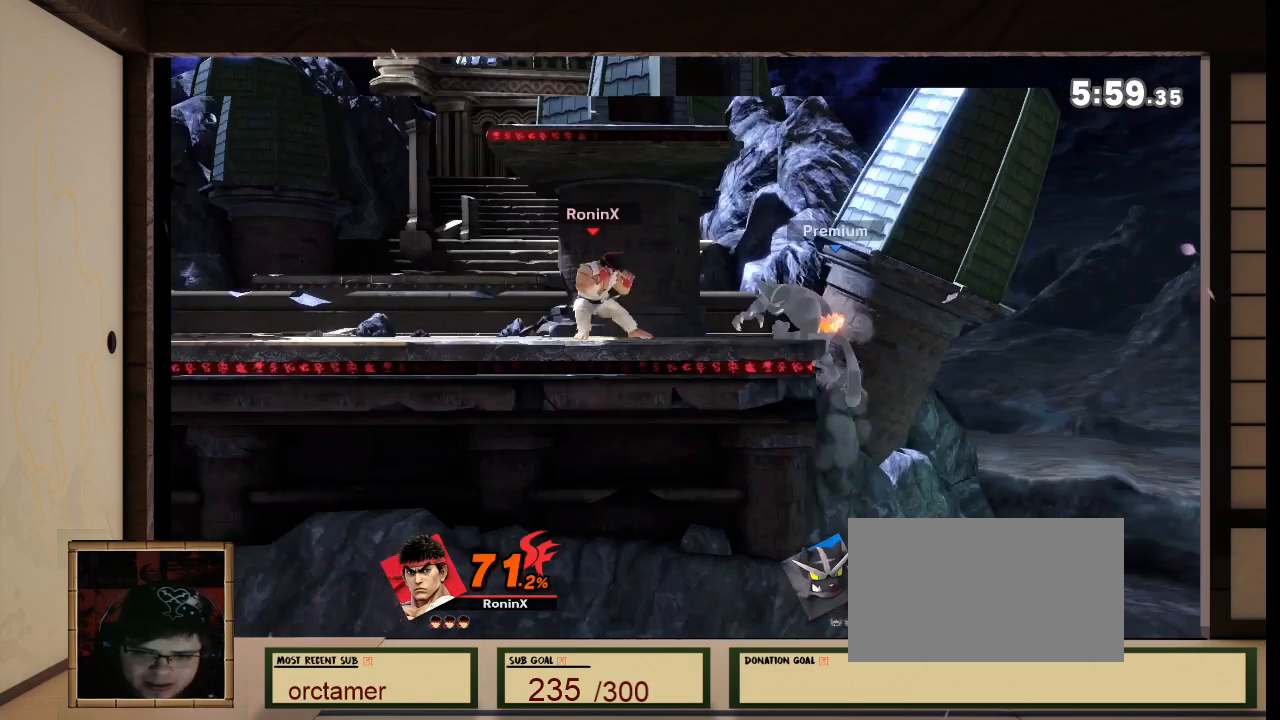
{"buttons": ["R1"], "left_stick": "center", "right_stick": "center", "events": [[134, "A", "up"], [134, "left_stick", "left"], [401, "R1", "down"], [401, "left_stick", "center"]]}
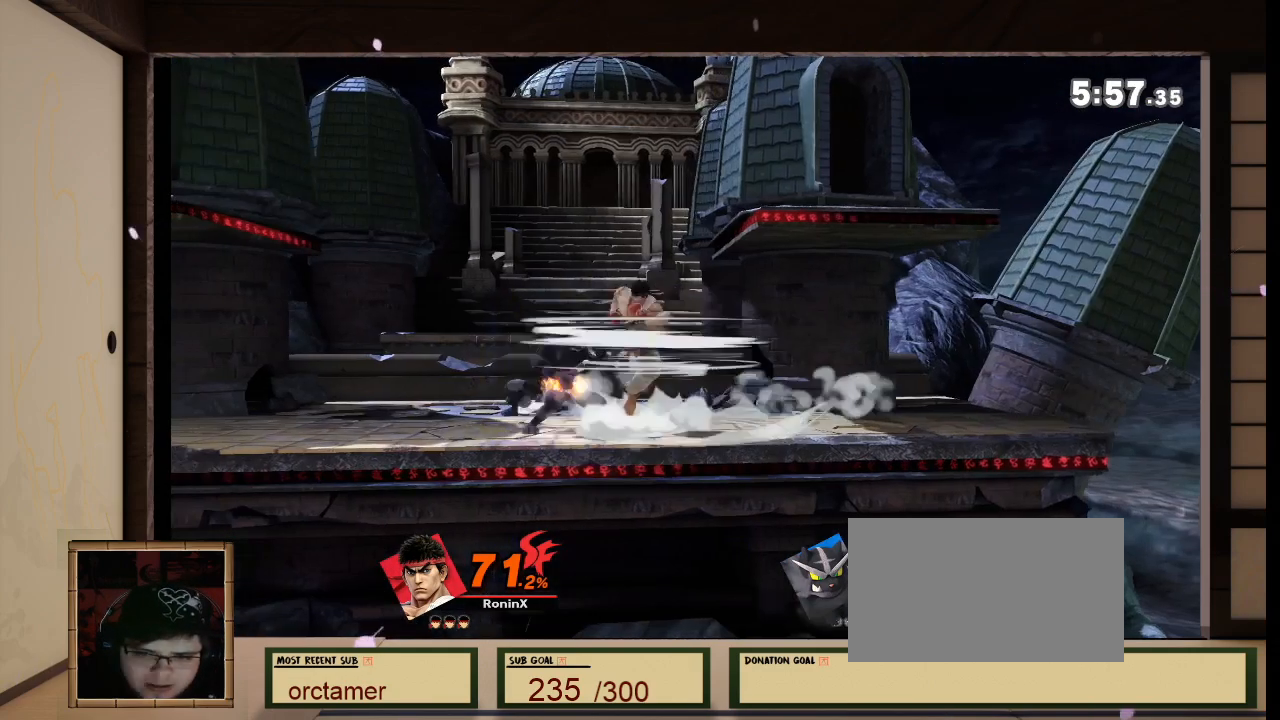
{"buttons": ["R1"], "left_stick": "center", "right_stick": "center", "events": []}
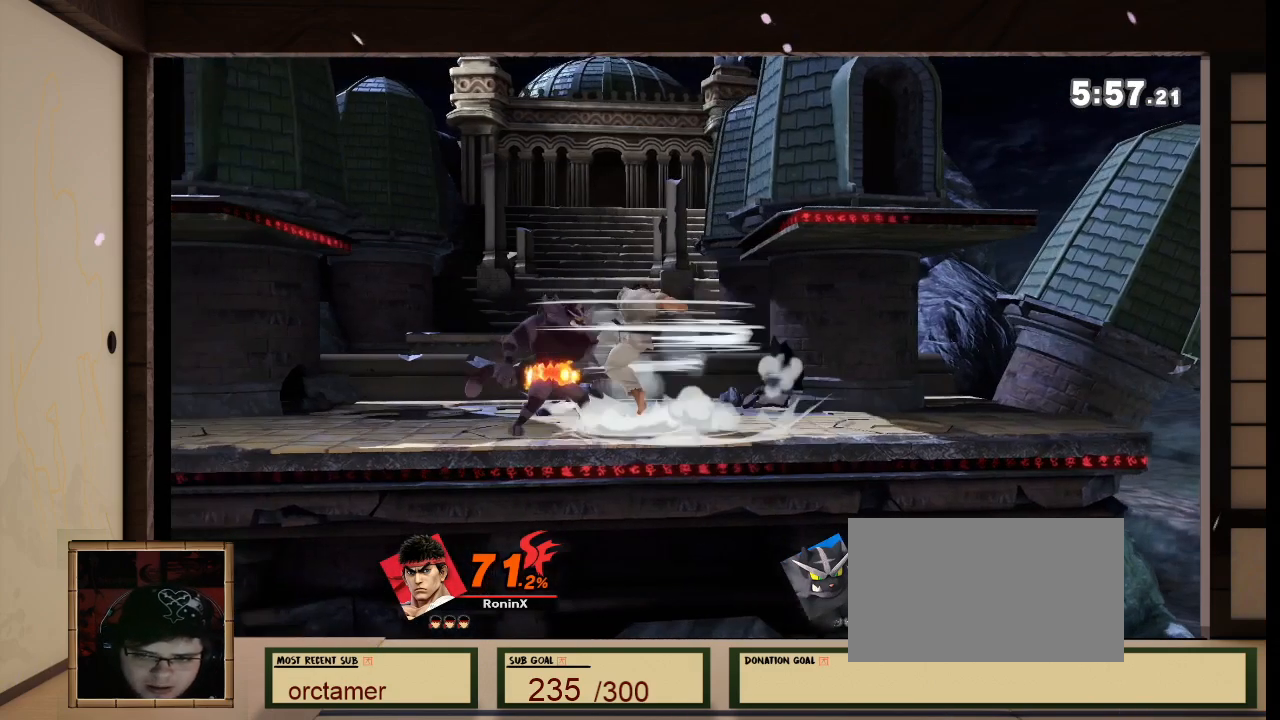
{"buttons": [], "left_stick": "down", "right_stick": "center", "events": [[234, "R1", "up"], [234, "right_stick", "down"], [301, "left_stick", "down"], [301, "right_stick", "center"]]}
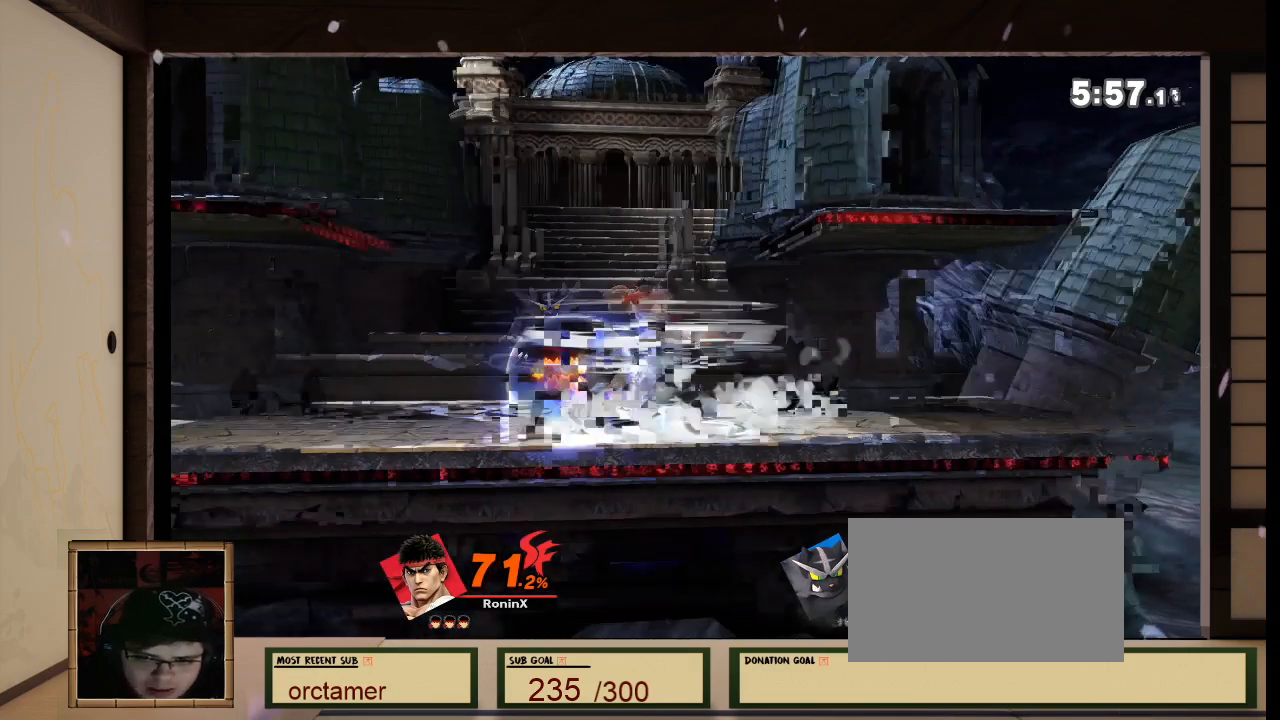
{"buttons": [], "left_stick": "center", "right_stick": "center", "events": [[200, "R1", "down"], [233, "left_stick", "center"], [434, "R1", "up"]]}
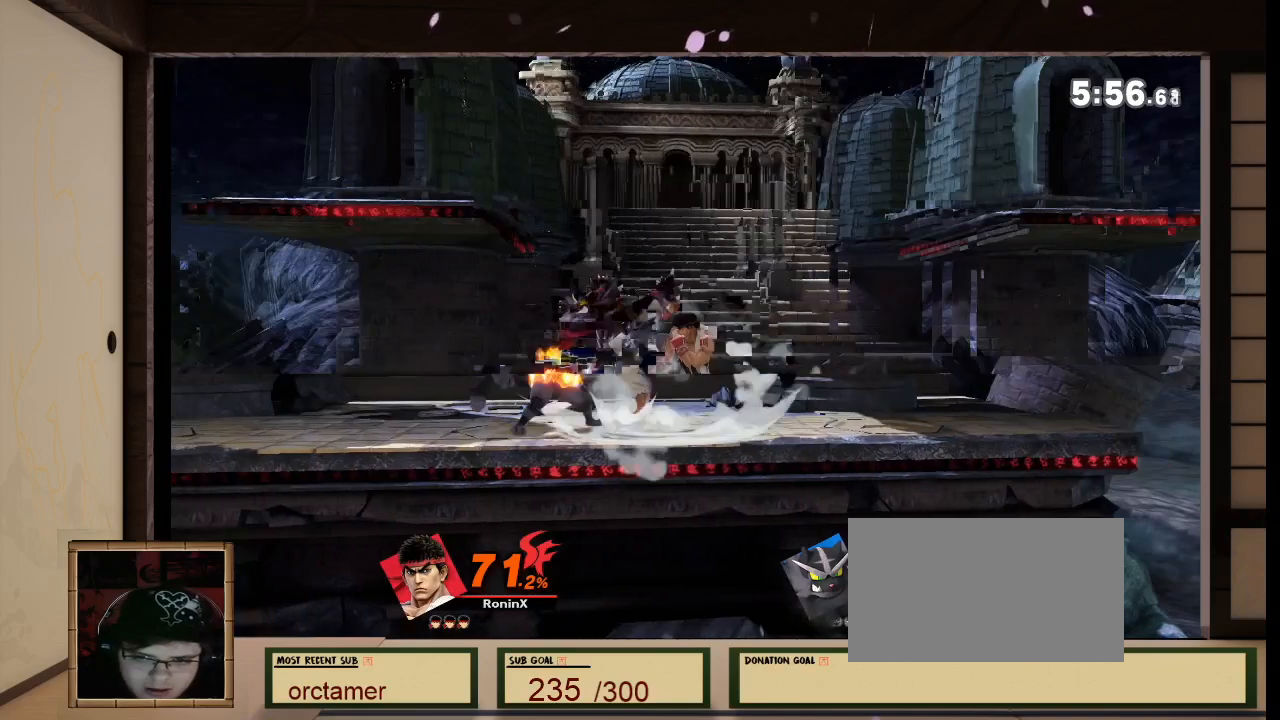
{"buttons": ["A"], "left_stick": "right", "right_stick": "center", "events": [[67, "right_stick", "down-right"], [167, "left_stick", "down"], [167, "right_stick", "center"], [234, "left_stick", "right"], [301, "A", "down"]]}
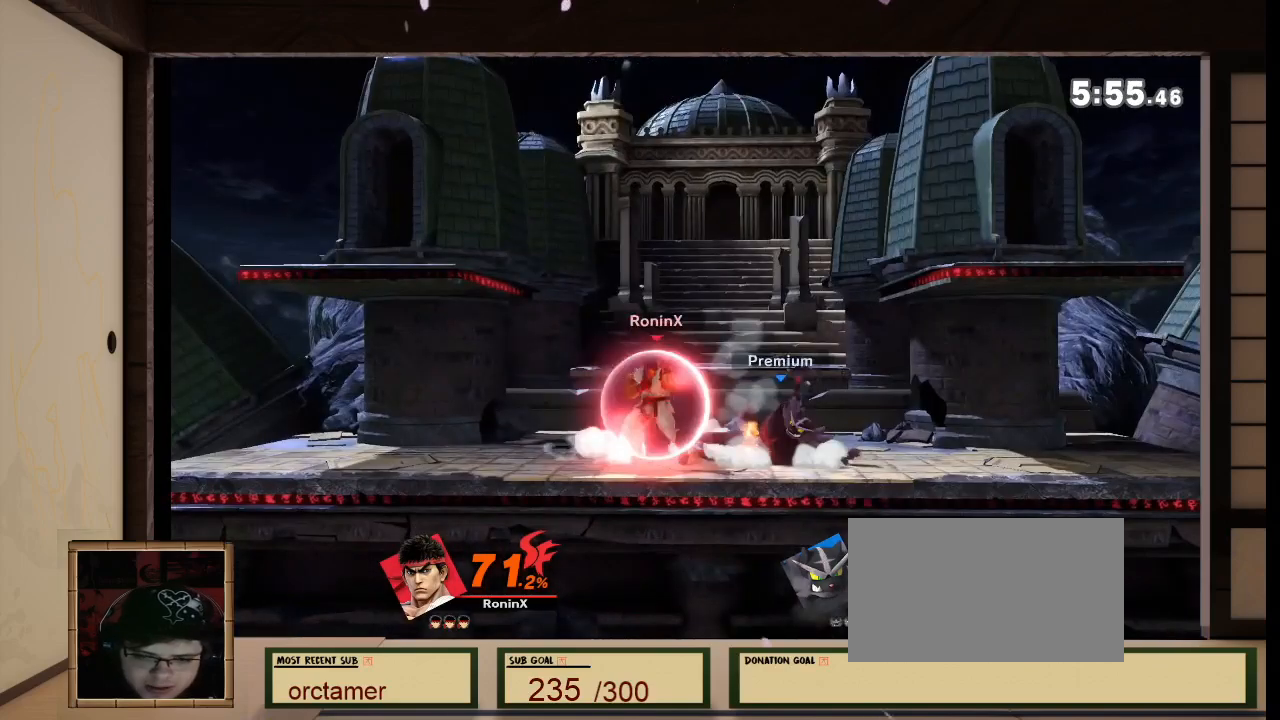
{"buttons": ["A"], "left_stick": "right", "right_stick": "center", "events": []}
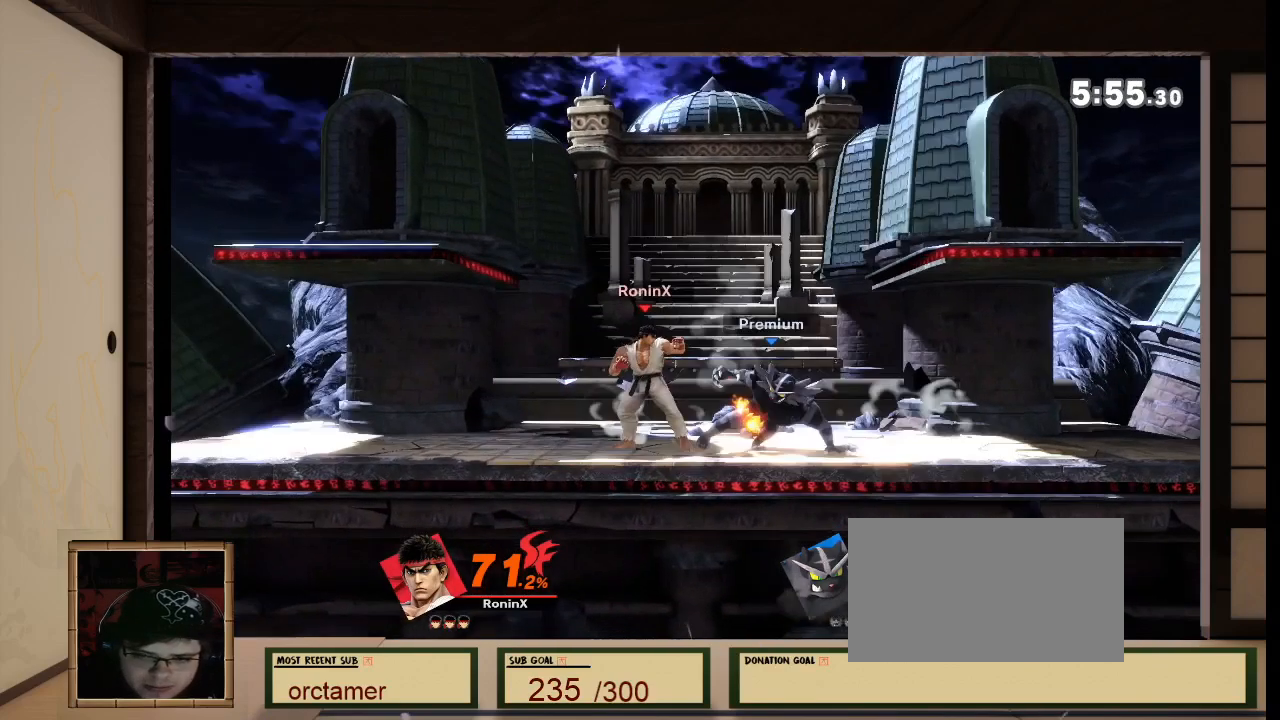
{"buttons": ["R1"], "left_stick": "down-right", "right_stick": "center", "events": [[201, "A", "up"], [434, "R1", "down"], [468, "left_stick", "down-right"]]}
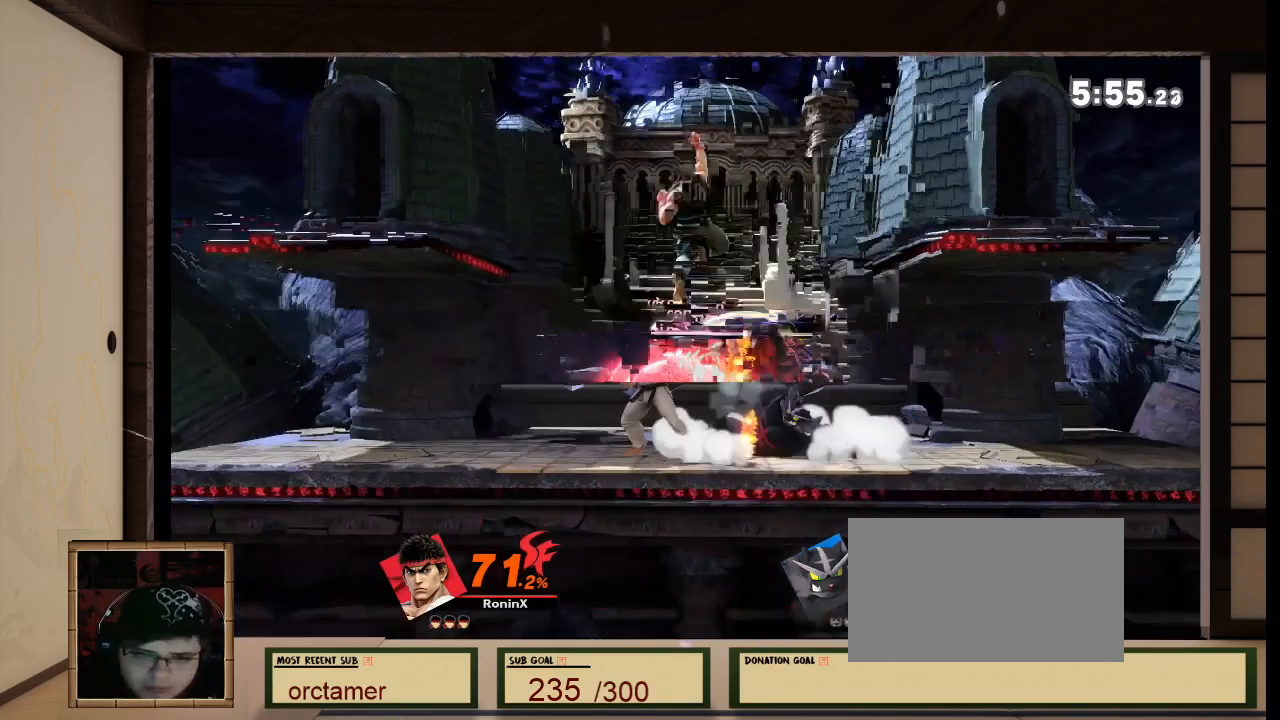
{"buttons": ["R1"], "left_stick": "center", "right_stick": "center", "events": [[67, "left_stick", "center"], [300, "right_stick", "left"], [434, "right_stick", "center"]]}
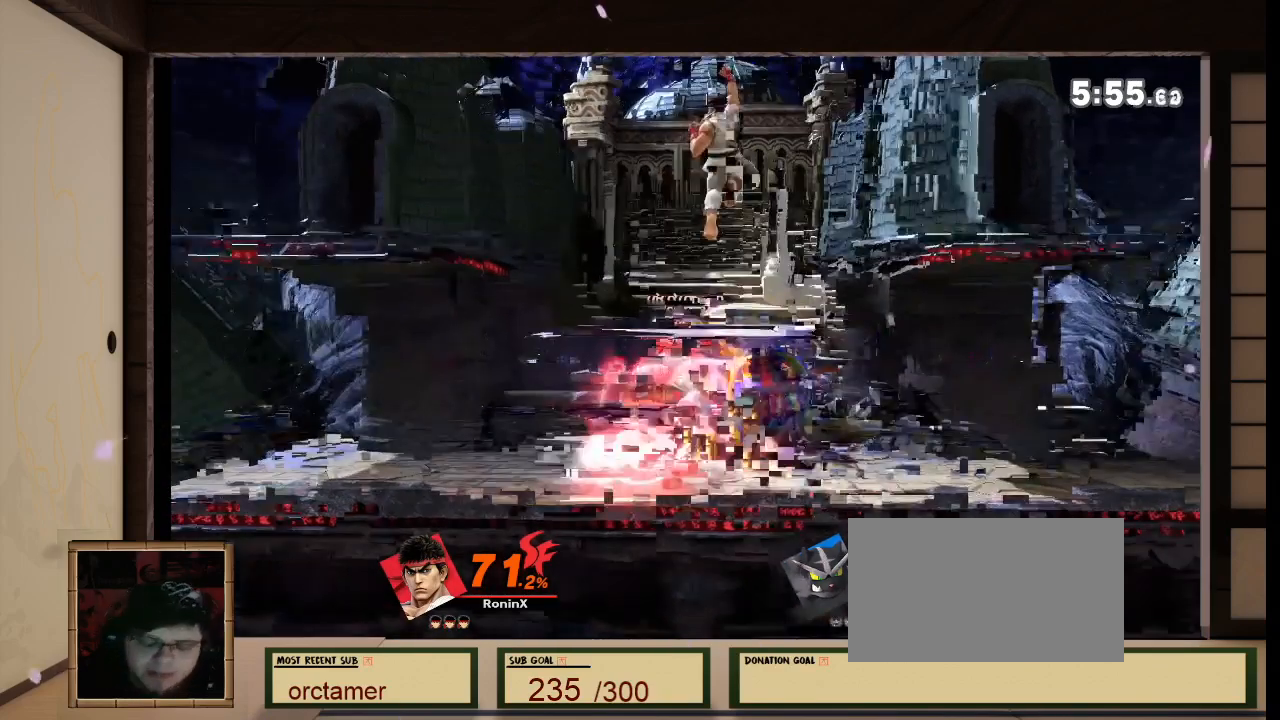
{"buttons": [], "left_stick": "left", "right_stick": "center", "events": [[201, "R1", "up"], [201, "left_stick", "left"]]}
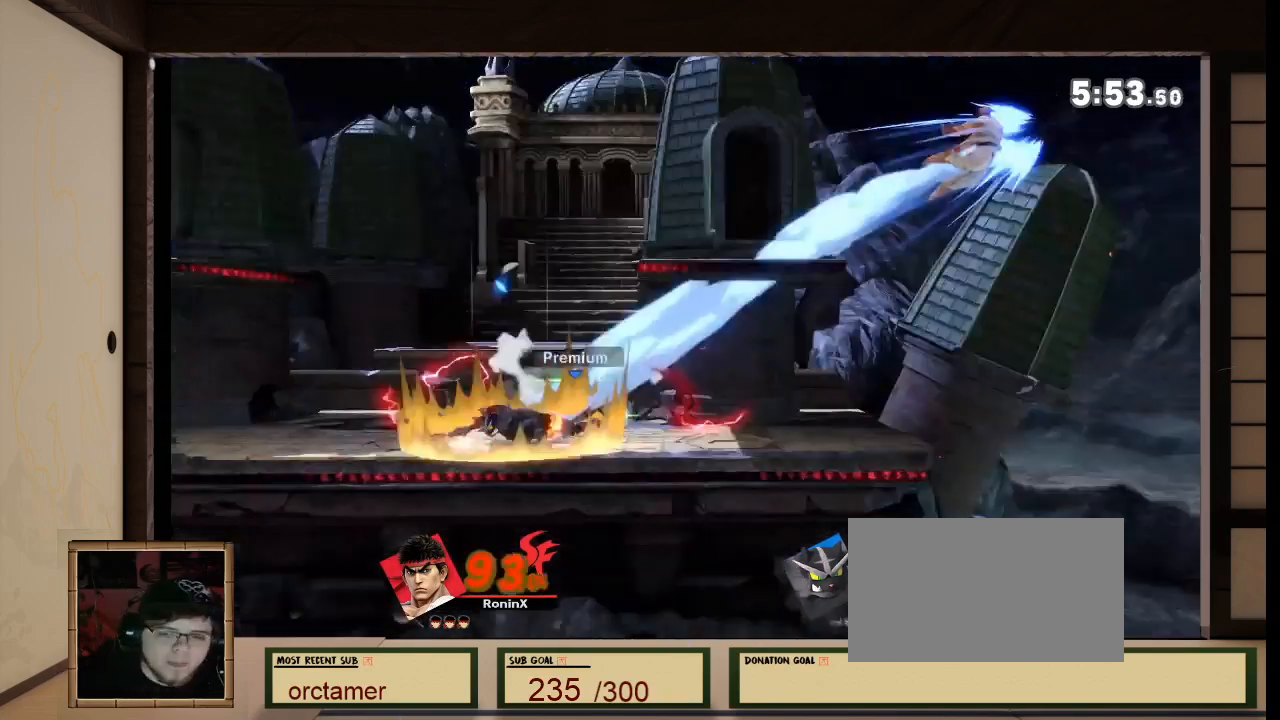
{"buttons": [], "left_stick": "left", "right_stick": "center", "events": []}
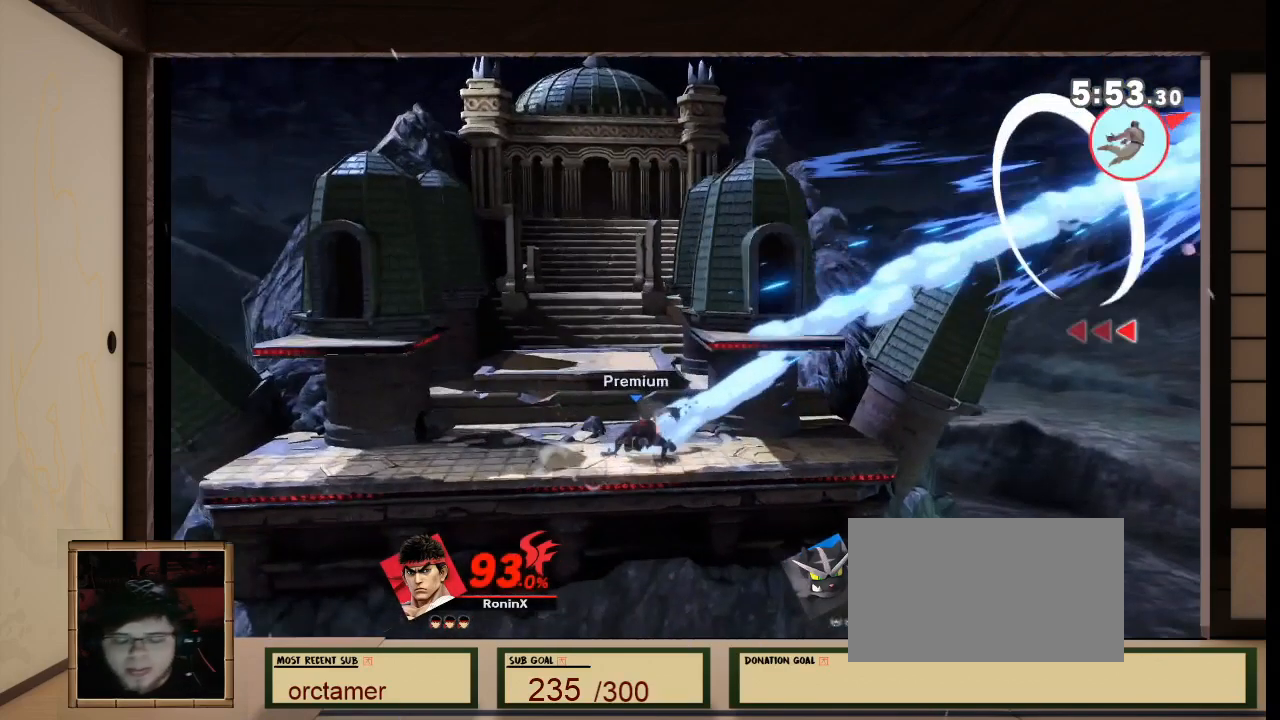
{"buttons": [], "left_stick": "center", "right_stick": "center", "events": [[301, "A", "down"], [301, "left_stick", "center"], [401, "A", "up"]]}
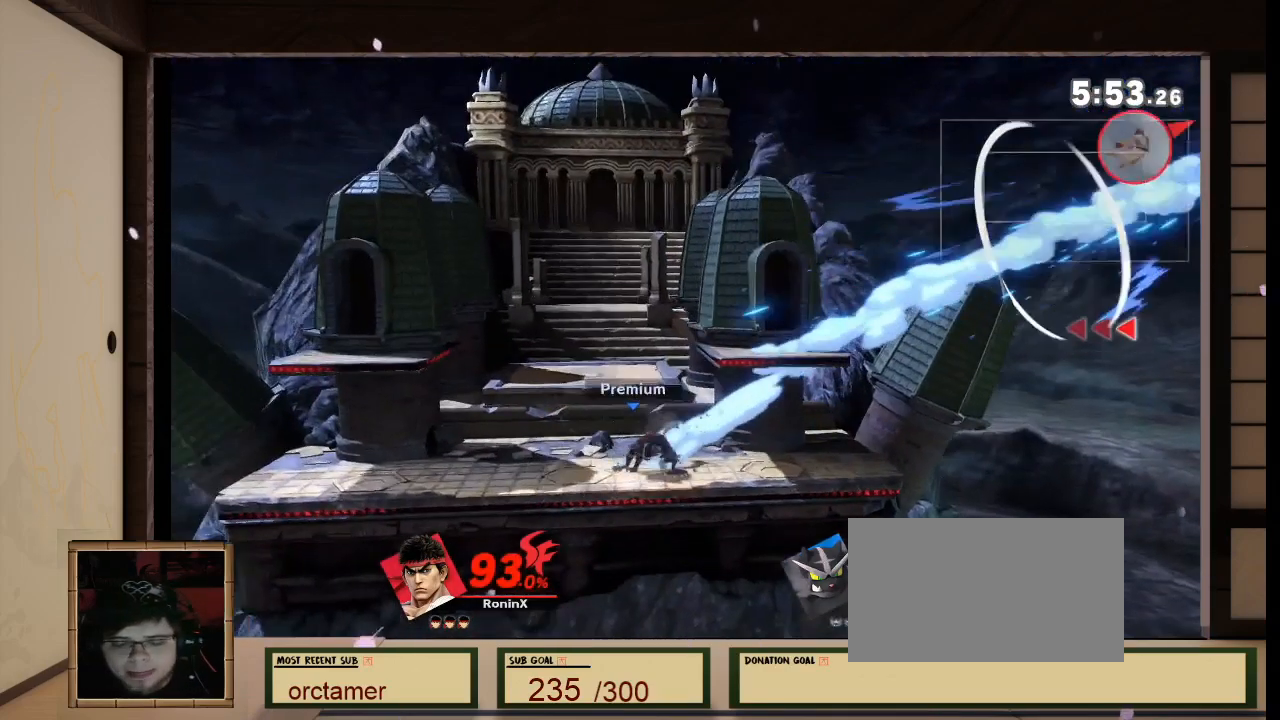
{"buttons": [], "left_stick": "down", "right_stick": "center", "events": [[33, "A", "down"], [100, "A", "up"], [233, "left_stick", "down"], [334, "A", "down"], [434, "A", "up"]]}
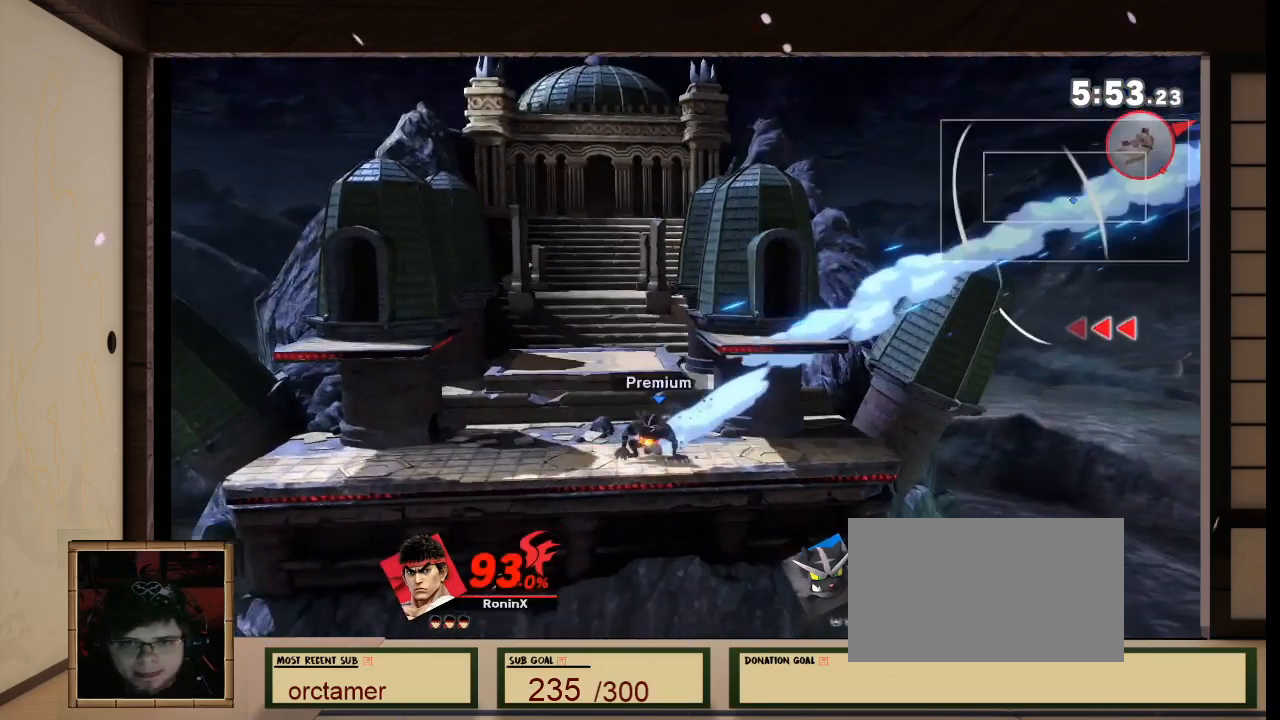
{"buttons": [], "left_stick": "down", "right_stick": "center", "events": [[100, "left_stick", "center"], [234, "left_stick", "down"]]}